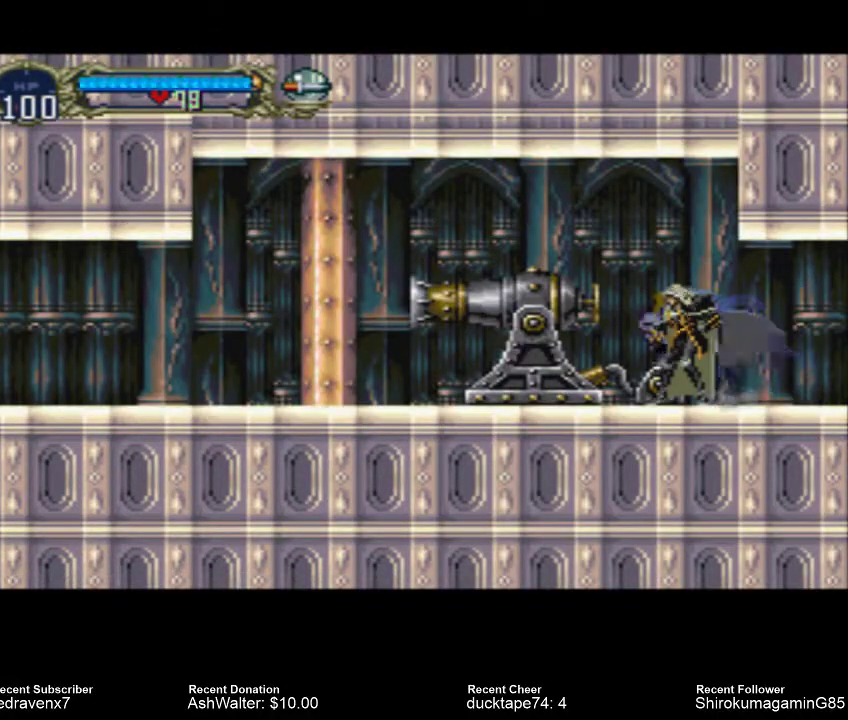
Gameplay with a controller (PlayStation layout); each line is a JSON object with the inputs held at the frame after it. "events" lists button and stick changes between this image and that frame as [ms after this image, input, new state], when the widget could be followed in between. Not read: L2 L3 R2 R3.
{"buttons": [], "left_stick": "center", "right_stick": "center", "events": [[300, "SQUARE", "down"], [400, "SQUARE", "up"]]}
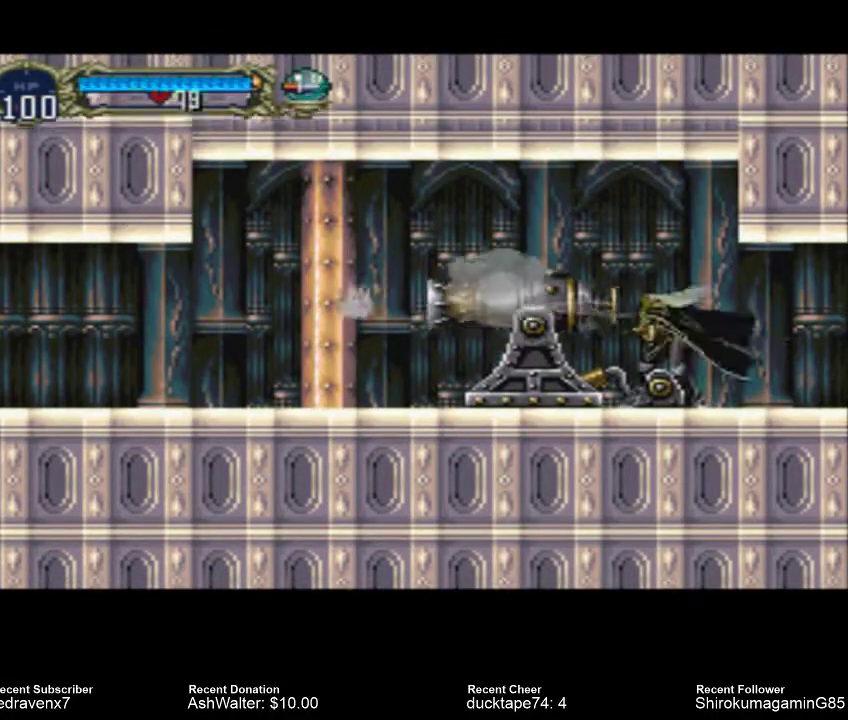
{"buttons": [], "left_stick": "center", "right_stick": "center", "events": []}
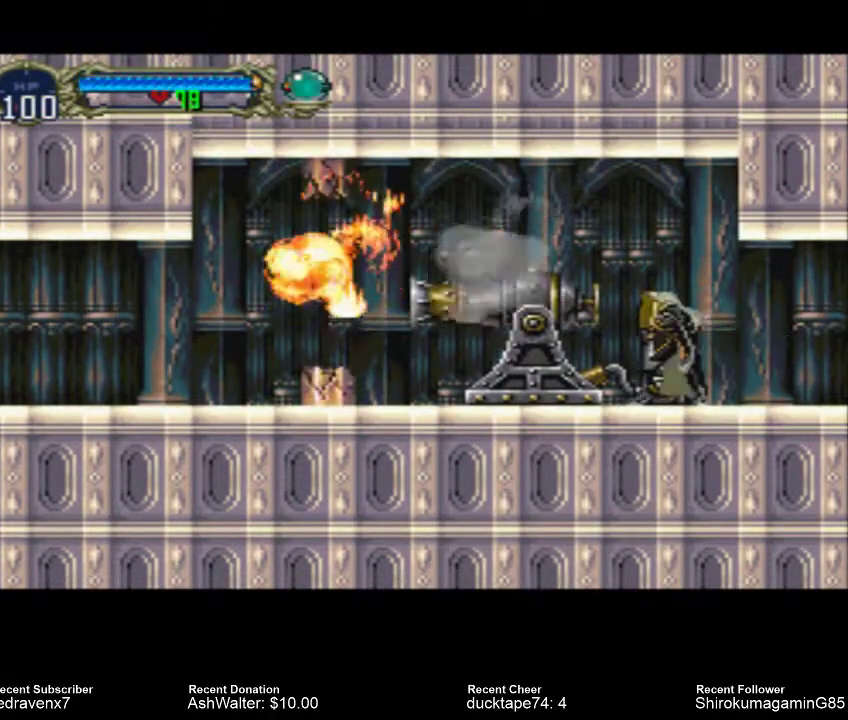
{"buttons": [], "left_stick": "center", "right_stick": "center", "events": []}
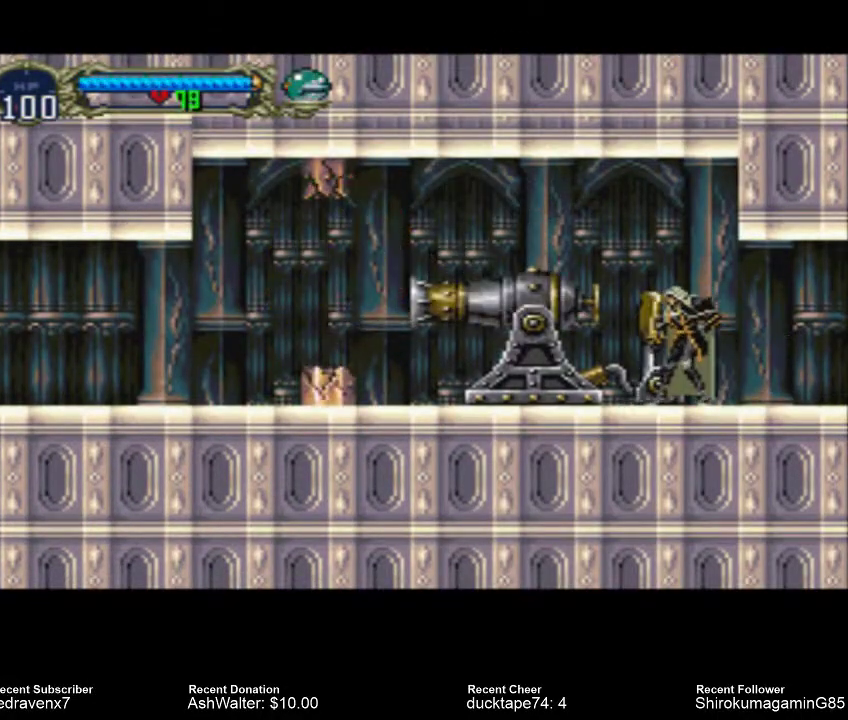
{"buttons": [], "left_stick": "center", "right_stick": "center", "events": []}
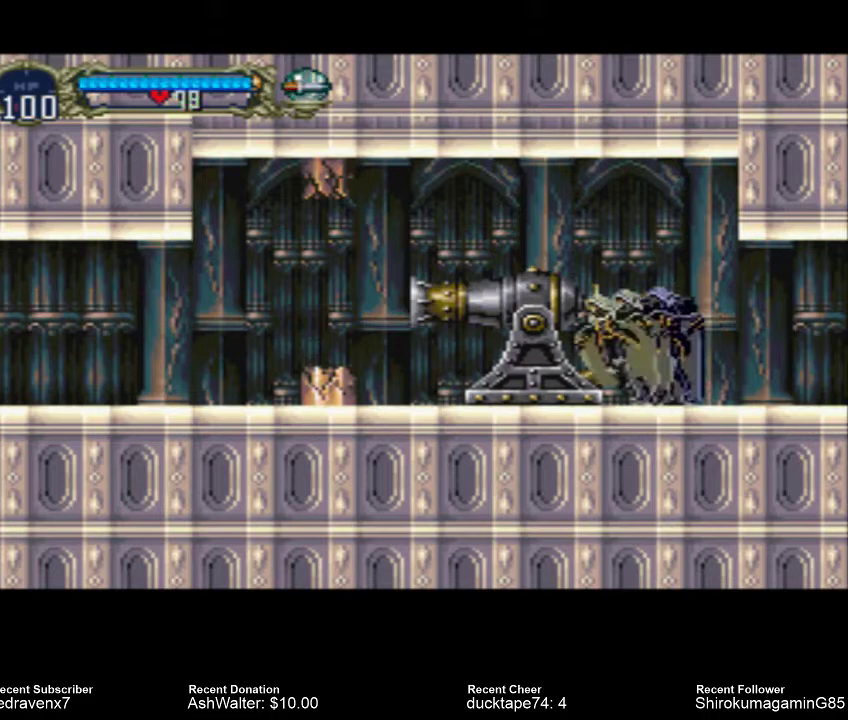
{"buttons": [], "left_stick": "center", "right_stick": "center", "events": []}
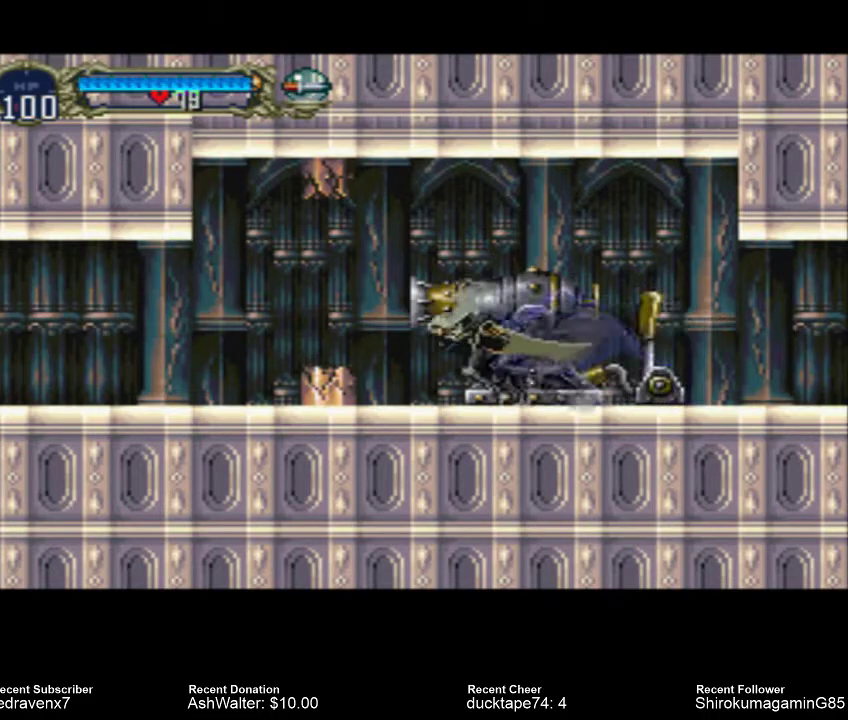
{"buttons": [], "left_stick": "center", "right_stick": "center", "events": []}
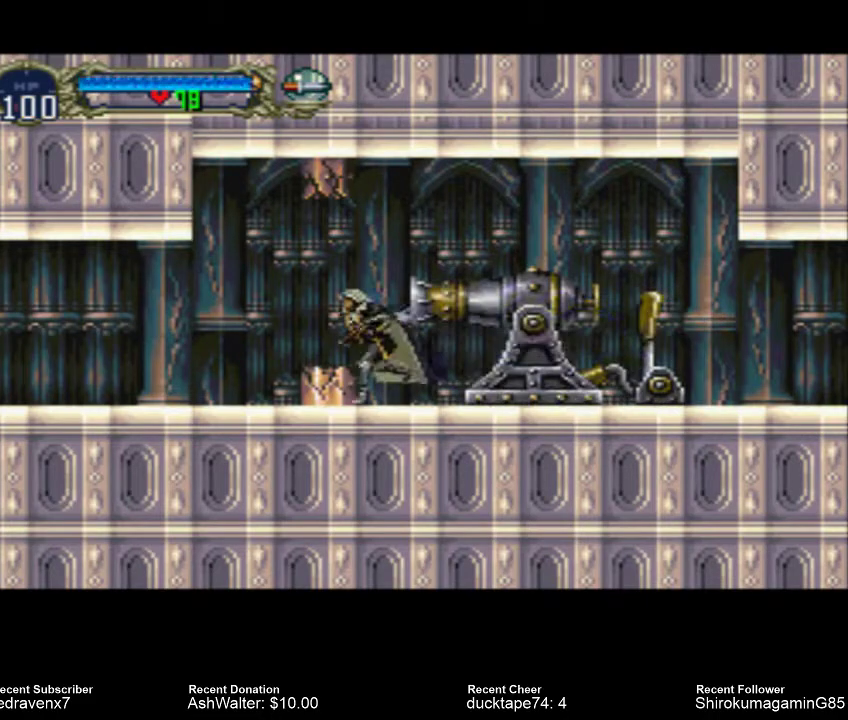
{"buttons": [], "left_stick": "center", "right_stick": "center", "events": []}
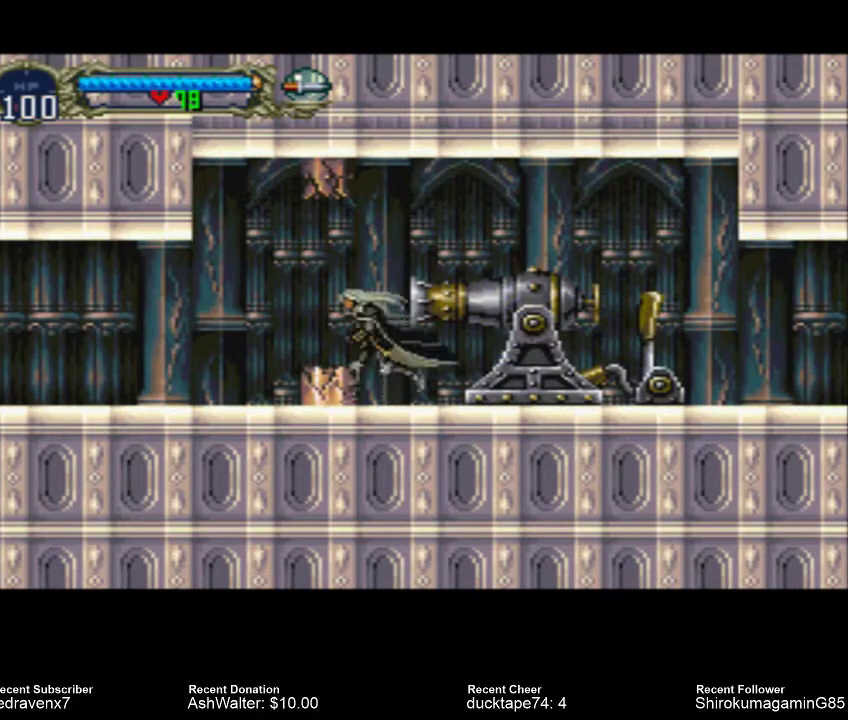
{"buttons": [], "left_stick": "center", "right_stick": "center", "events": [[67, "CROSS", "down"], [133, "CROSS", "up"]]}